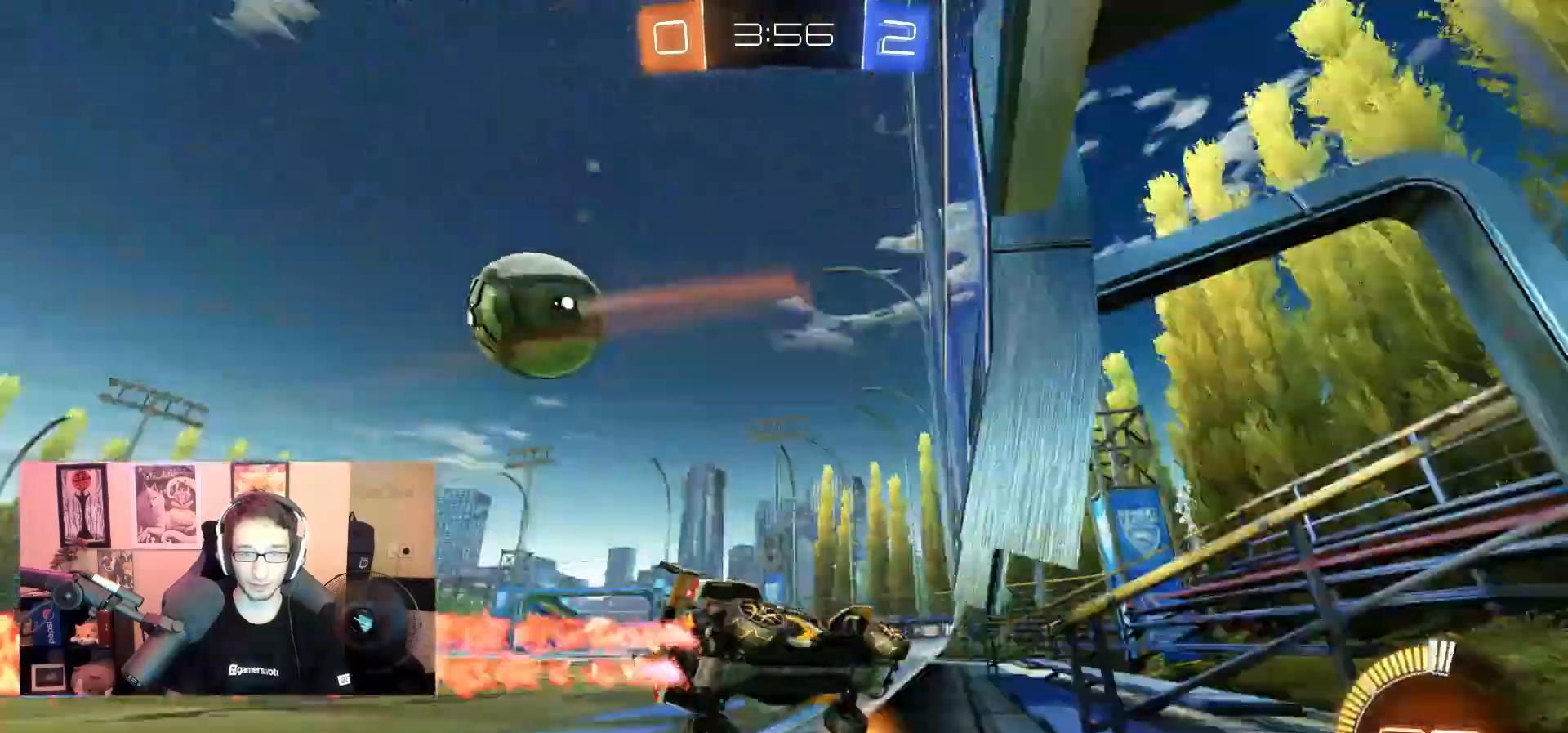
Gameplay with a controller (PlayStation layout); each line is a JSON object with the inputs held at the frame after it. "events" lists button and stick changes between this image and that frame as [ms after this image, input, new state], when the widget could be followed in between. Not read: R2.
{"buttons": ["R1"], "left_stick": "left", "right_stick": "center", "events": [[50, "left_stick", "left"]]}
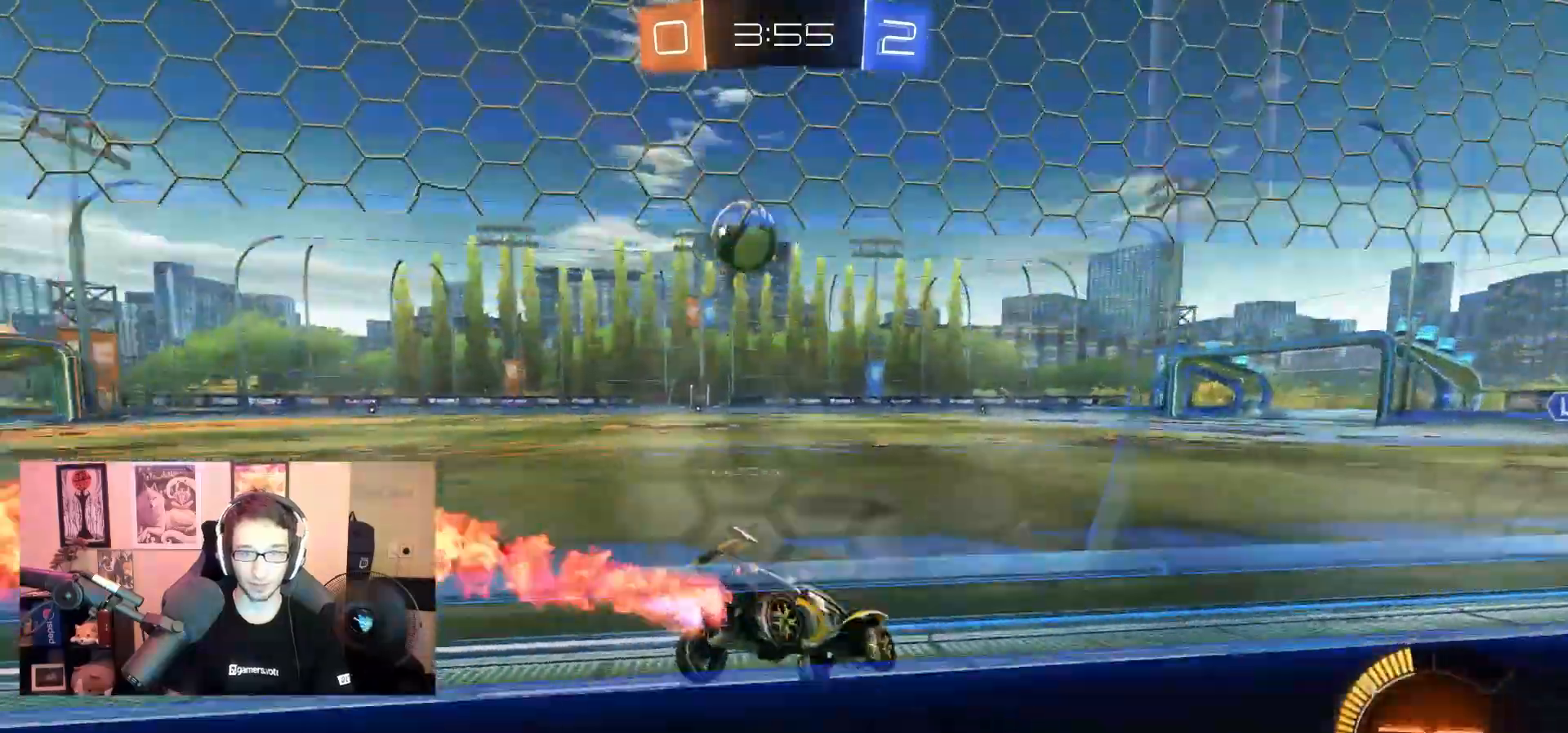
{"buttons": ["SQUARE", "TRIANGLE", "R1"], "left_stick": "down-right", "right_stick": "center", "events": [[167, "CROSS", "down"], [183, "L1", "down"], [217, "CROSS", "up"], [217, "left_stick", "up-left"], [250, "CROSS", "down"], [283, "SQUARE", "down"], [283, "TRIANGLE", "down"], [317, "CIRCLE", "down"], [333, "CIRCLE", "up"], [333, "L1", "up"], [333, "left_stick", "down"], [400, "left_stick", "down-right"], [450, "CROSS", "up"]]}
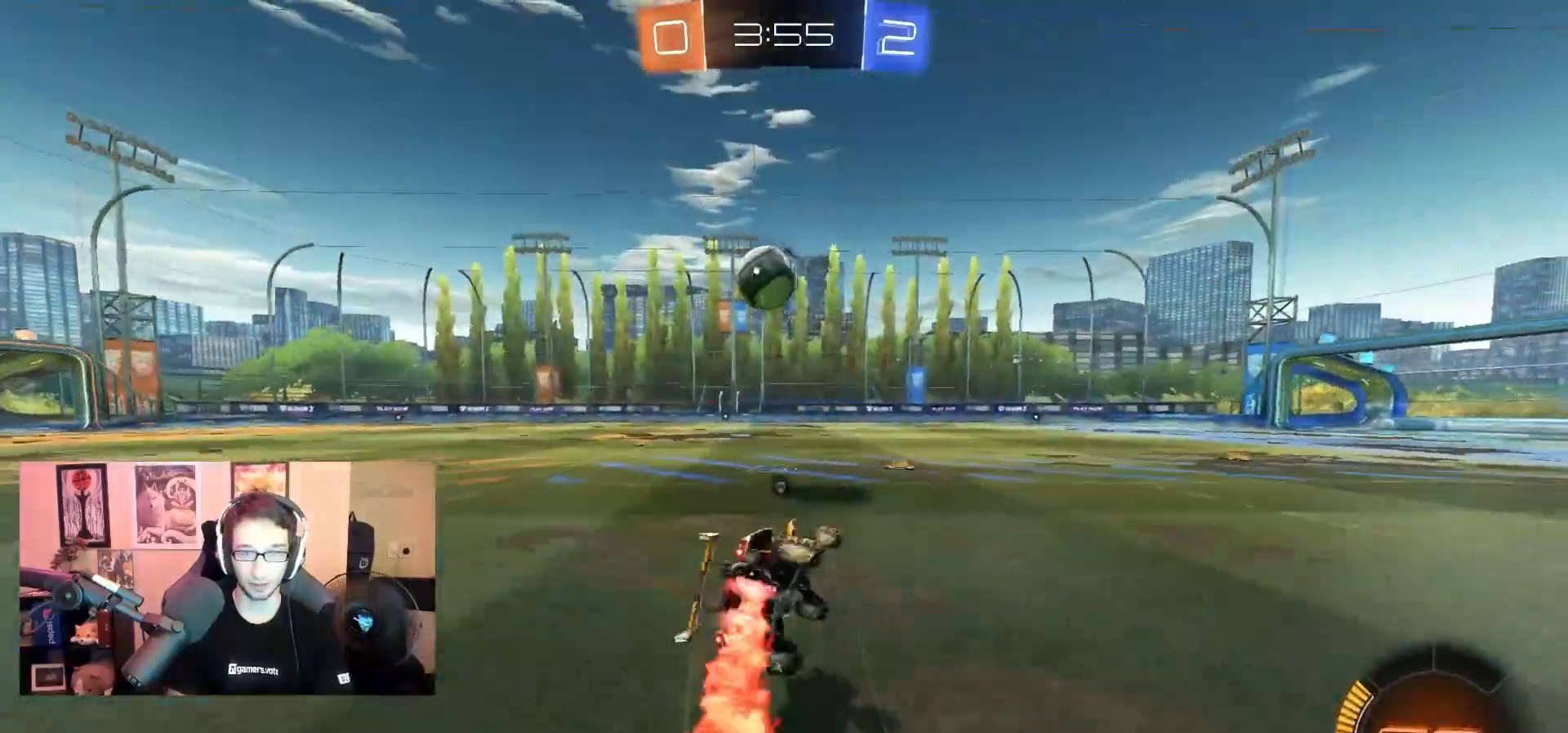
{"buttons": ["L1"], "left_stick": "down-left", "right_stick": "center", "events": [[117, "left_stick", "down-left"], [133, "L1", "down"], [167, "SQUARE", "up"], [317, "R1", "up"], [500, "TRIANGLE", "up"]]}
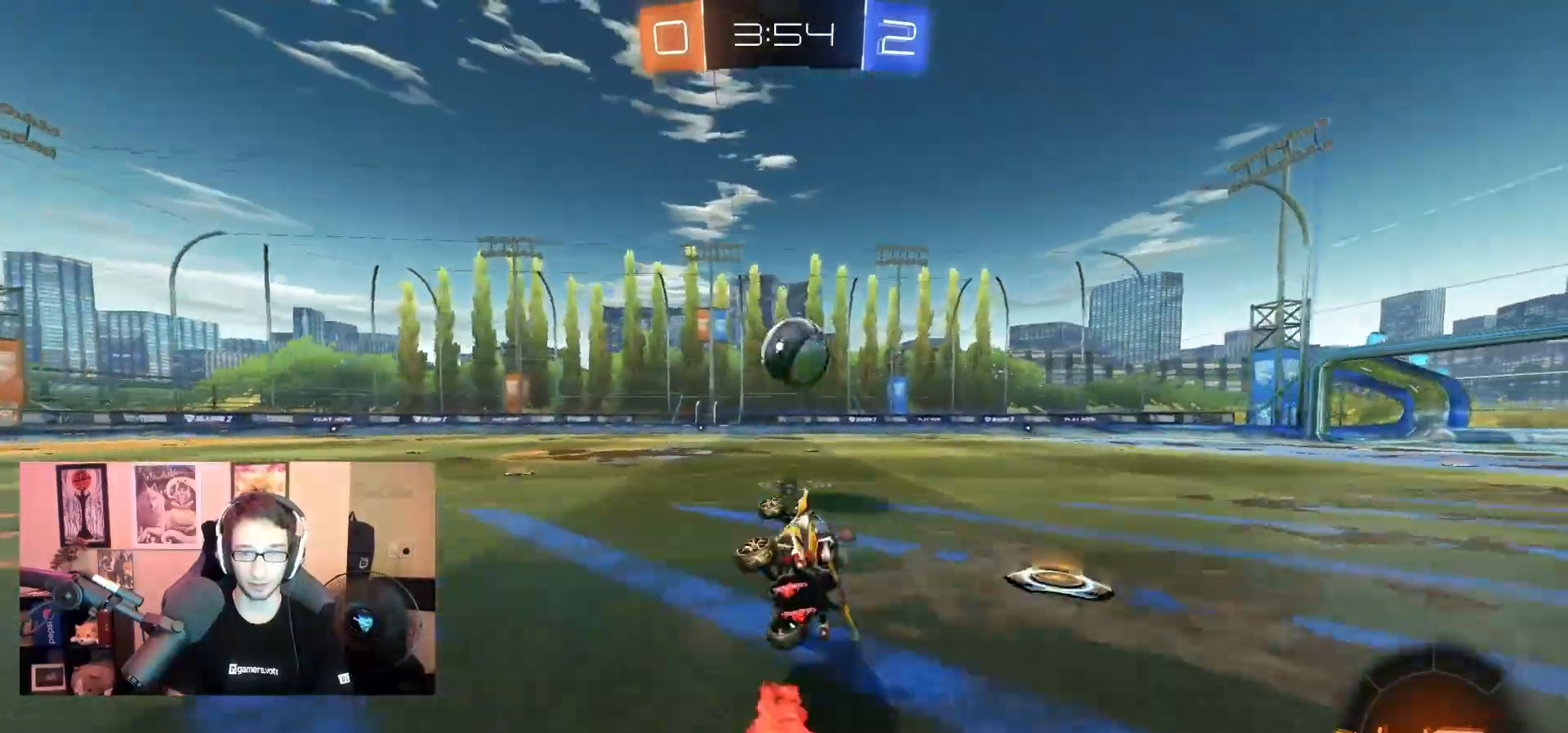
{"buttons": ["L2"], "left_stick": "center", "right_stick": "center", "events": [[17, "L1", "up"], [17, "left_stick", "center"], [233, "right_stick", "right"], [350, "L2", "down"], [500, "right_stick", "center"]]}
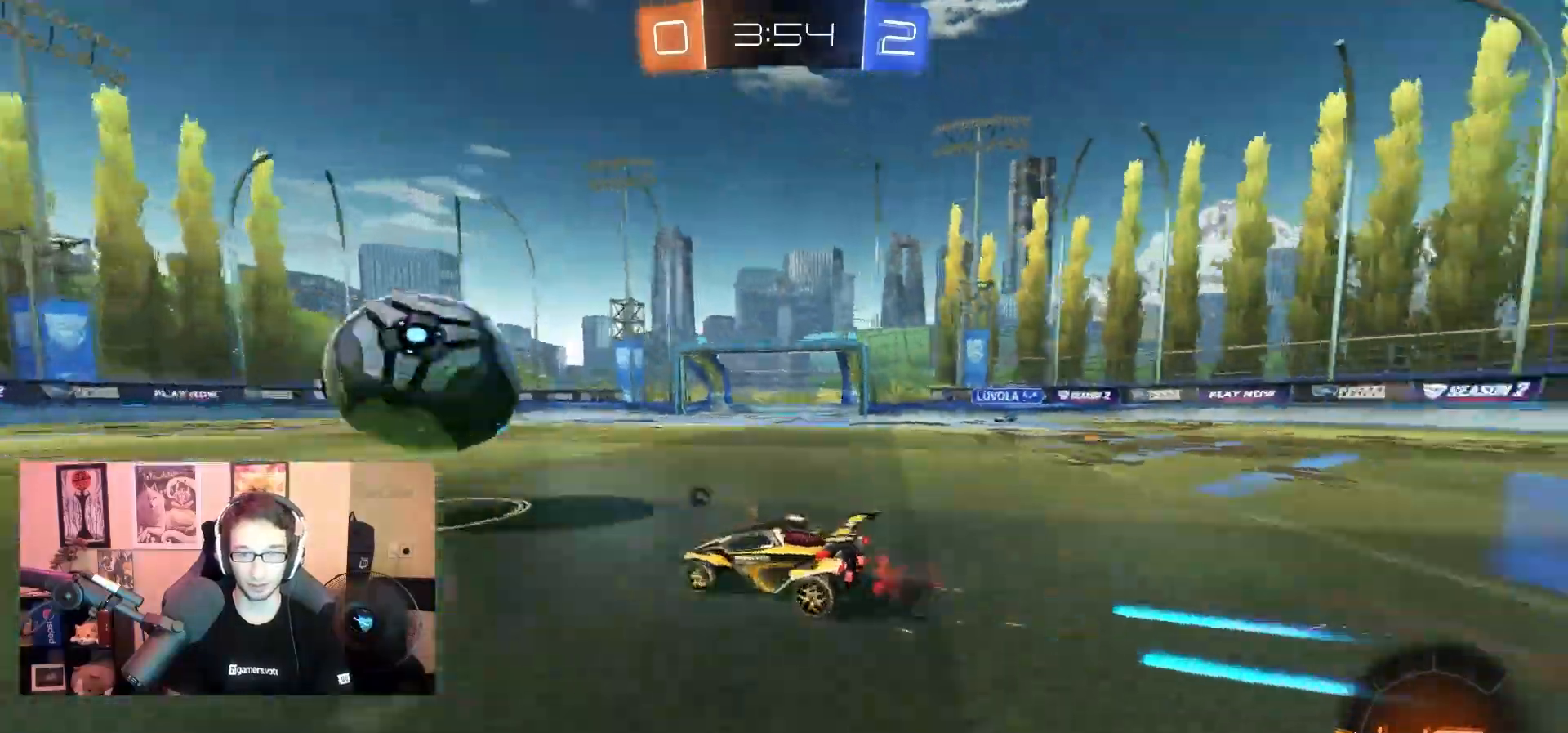
{"buttons": ["R1"], "left_stick": "center", "right_stick": "center", "events": [[217, "L2", "up"], [367, "R1", "down"]]}
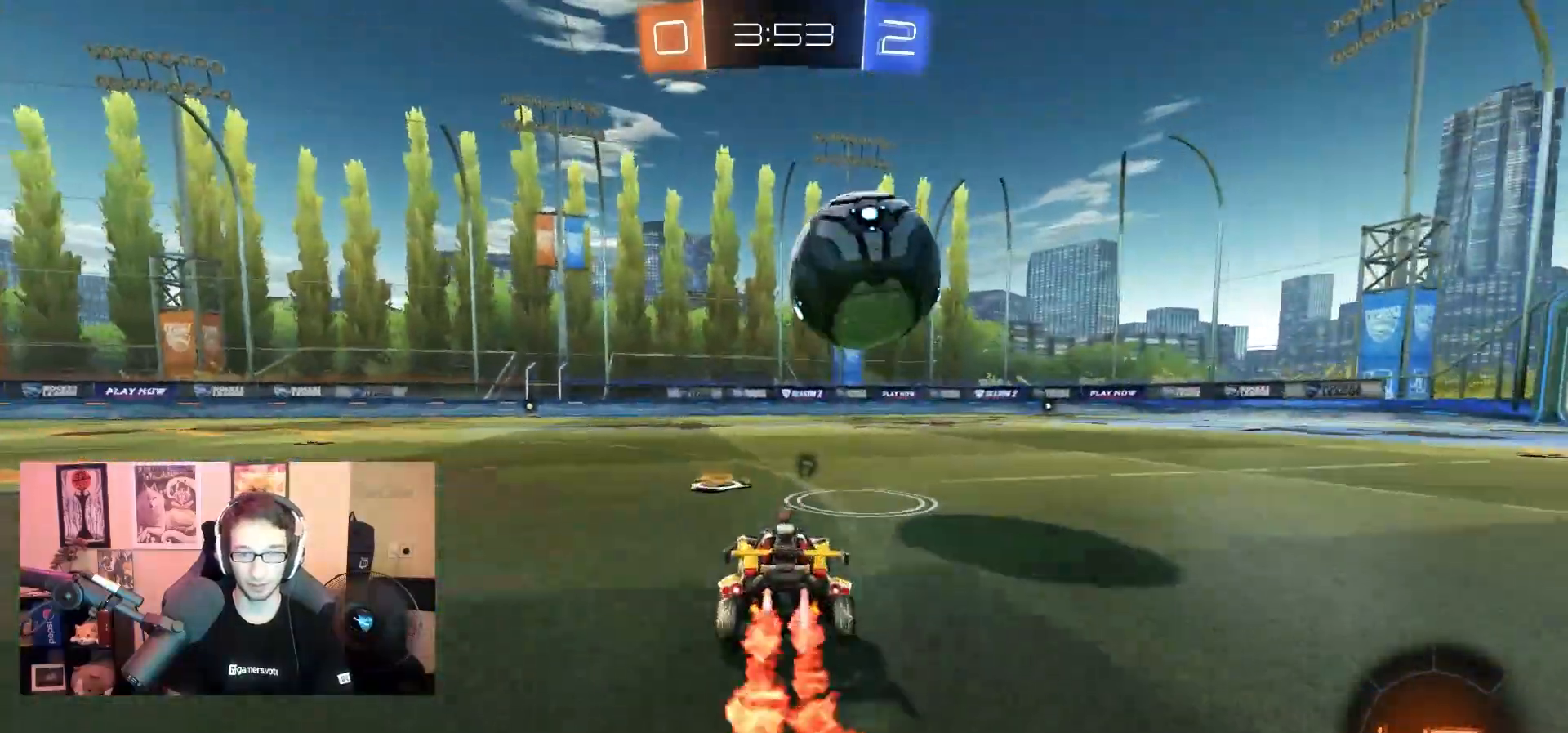
{"buttons": ["L1", "R1"], "left_stick": "up-right", "right_stick": "center", "events": [[83, "left_stick", "left"], [133, "left_stick", "center"], [283, "L1", "down"], [283, "left_stick", "right"], [433, "left_stick", "up-right"]]}
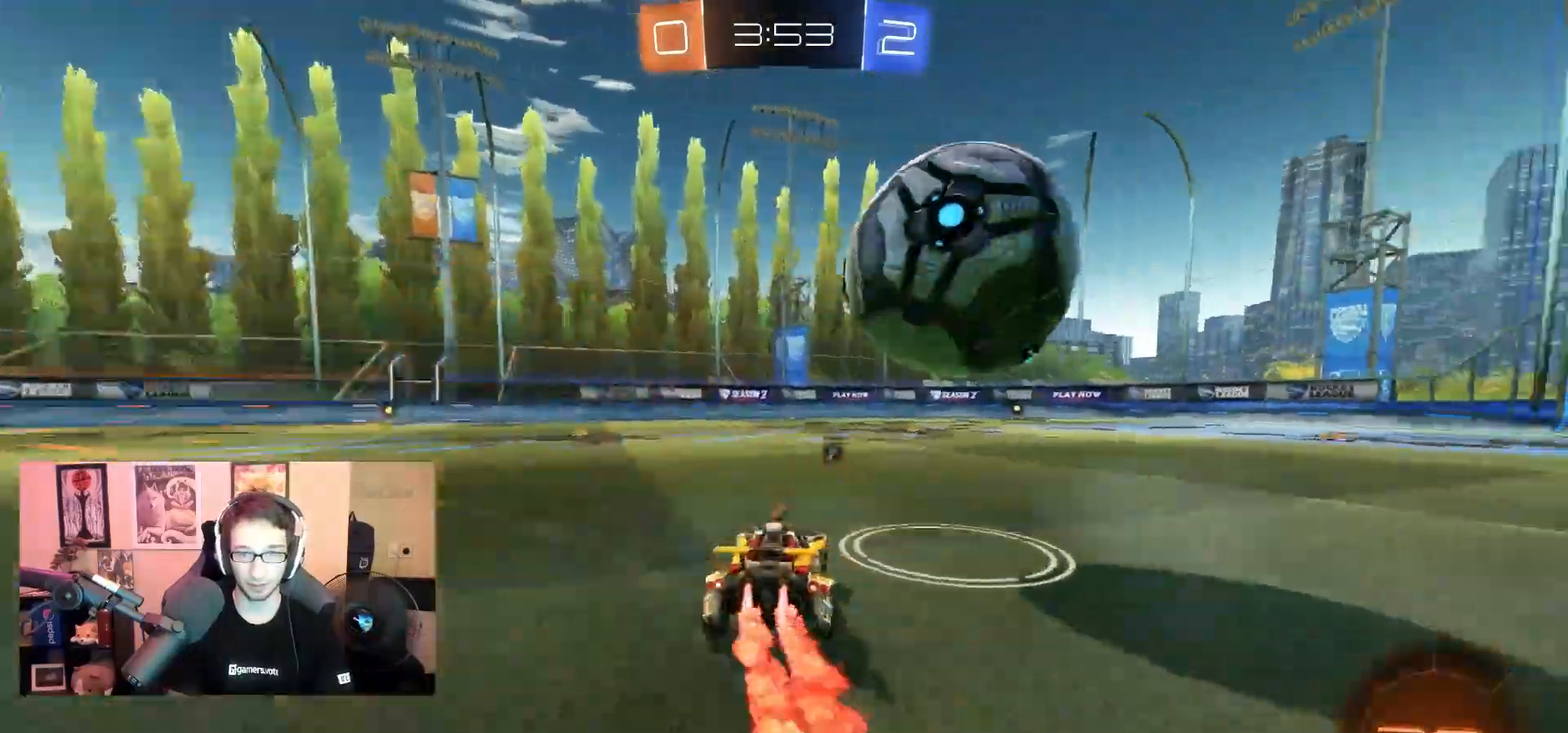
{"buttons": [], "left_stick": "down-right", "right_stick": "center", "events": [[33, "R1", "up"], [67, "left_stick", "up-left"], [117, "L1", "up"], [150, "L2", "down"], [183, "left_stick", "down-right"], [267, "L2", "up"]]}
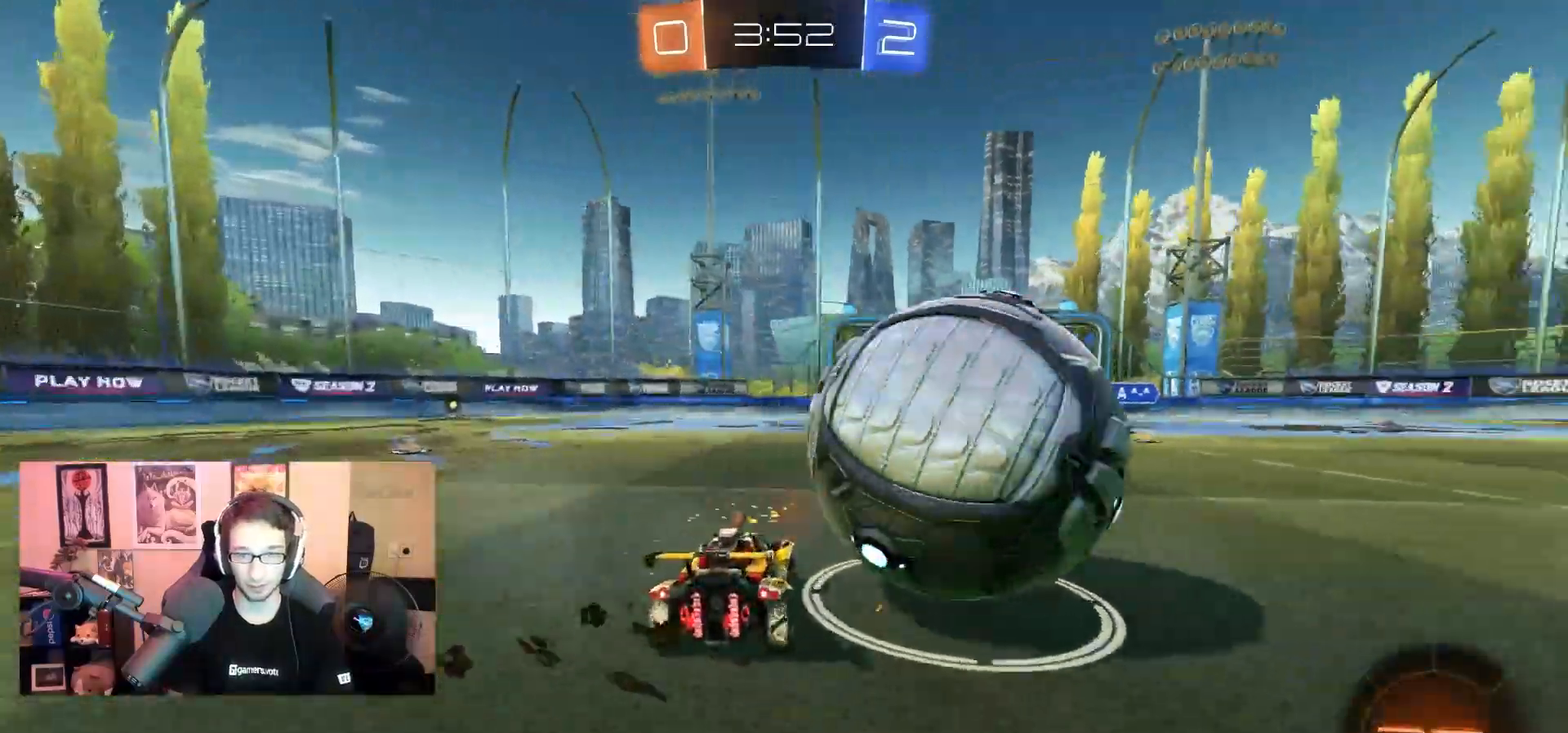
{"buttons": ["CIRCLE"], "left_stick": "down-right", "right_stick": "center", "events": [[67, "CROSS", "down"], [150, "CROSS", "up"], [167, "R1", "down"], [183, "CROSS", "down"], [183, "L3", "down"], [333, "L3", "up"], [333, "R1", "up"], [367, "CROSS", "up"], [467, "CIRCLE", "down"]]}
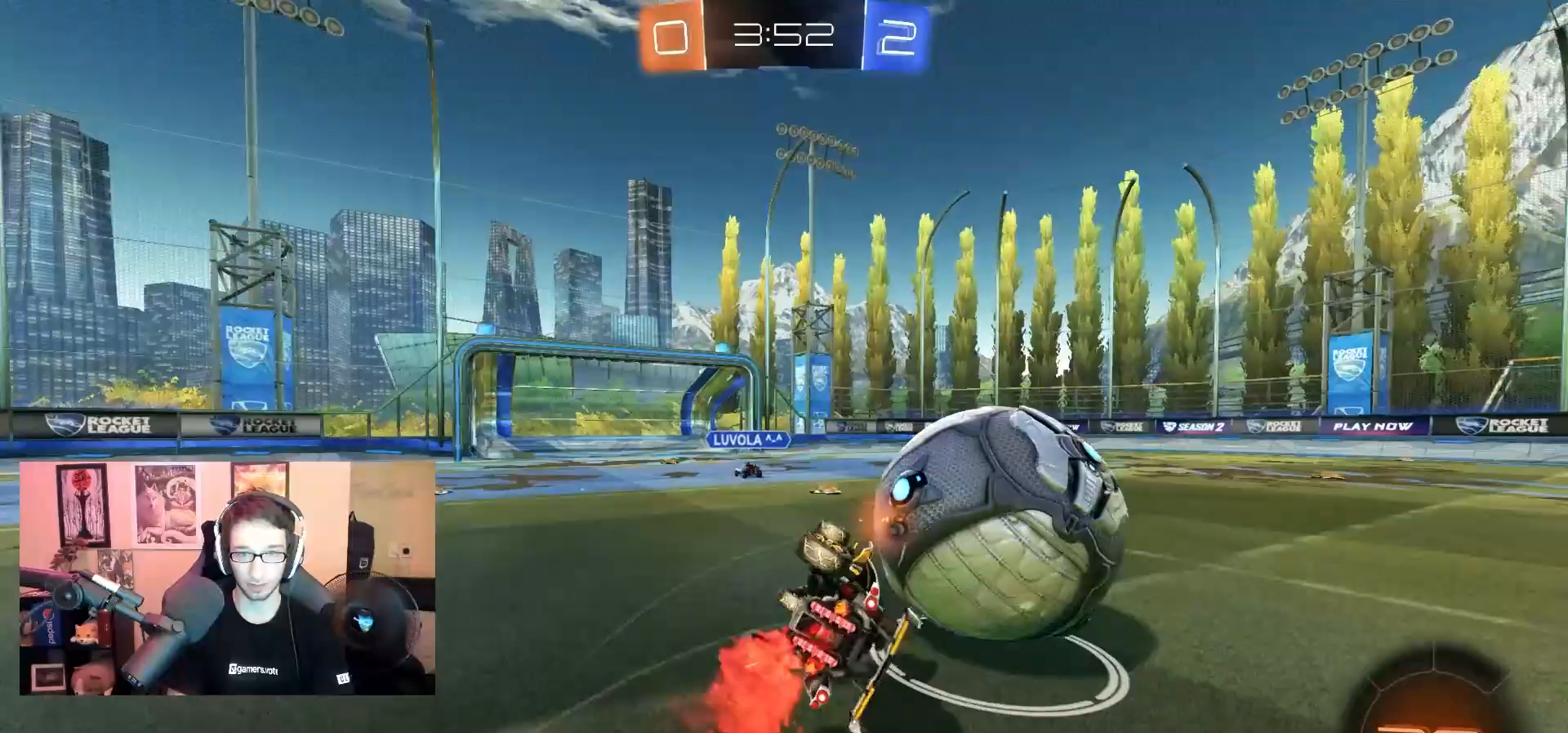
{"buttons": ["R1"], "left_stick": "center", "right_stick": "center", "events": [[33, "left_stick", "center"], [233, "R1", "down"], [233, "left_stick", "up-right"], [383, "CIRCLE", "up"], [500, "left_stick", "center"]]}
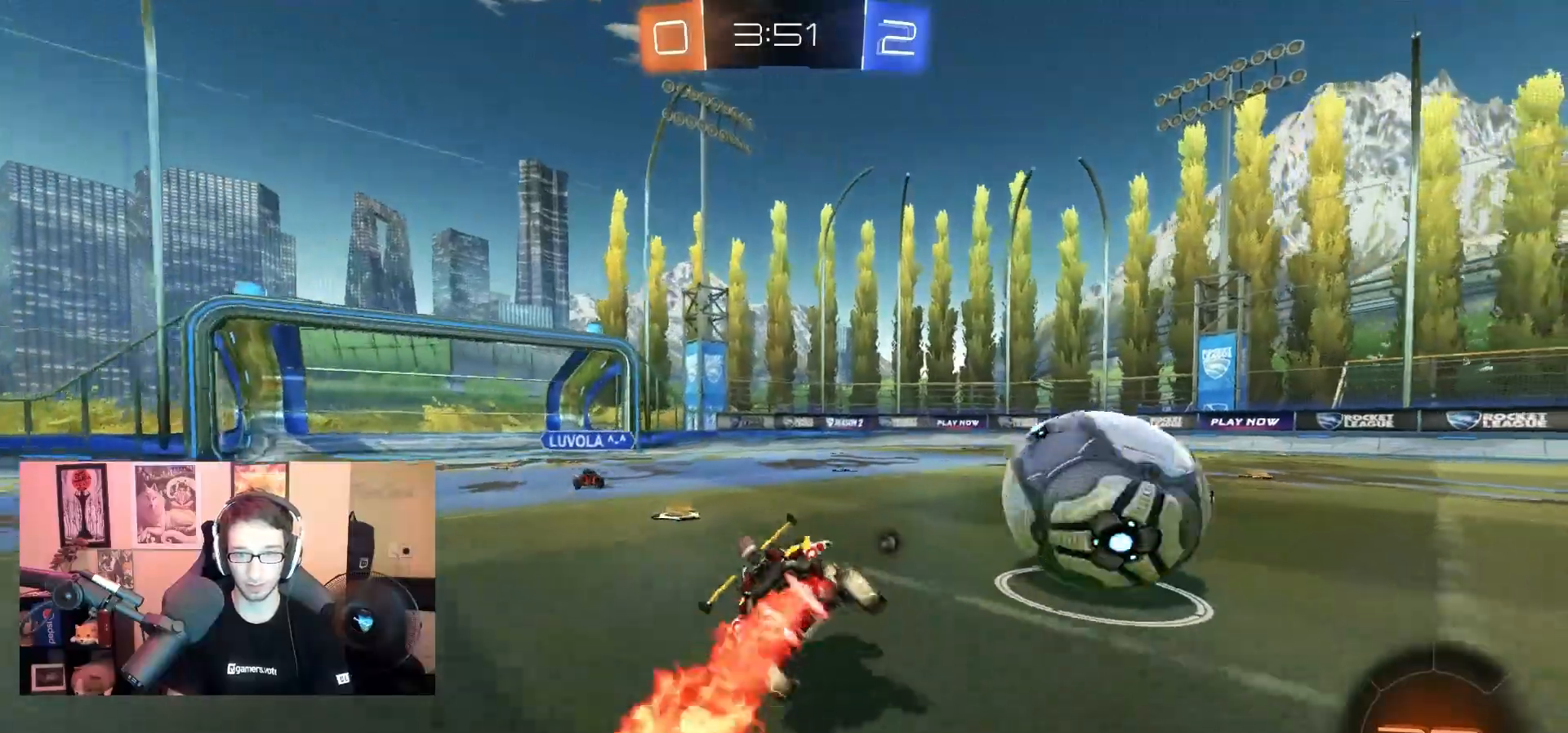
{"buttons": [], "left_stick": "center", "right_stick": "center", "events": [[117, "R1", "up"], [267, "left_stick", "right"], [383, "left_stick", "center"]]}
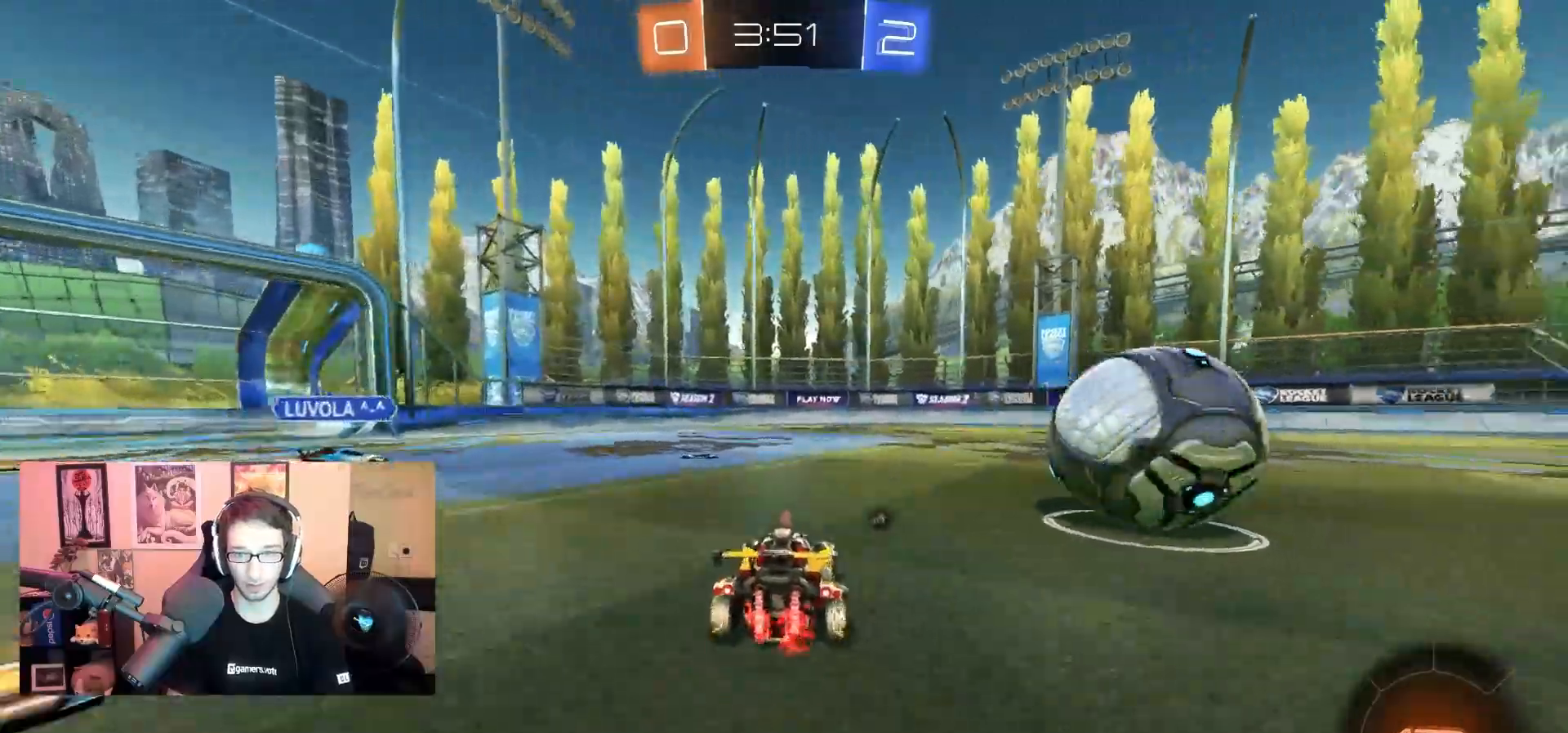
{"buttons": [], "left_stick": "center", "right_stick": "center", "events": [[17, "left_stick", "right"], [183, "left_stick", "center"], [317, "left_stick", "down-left"], [417, "left_stick", "center"]]}
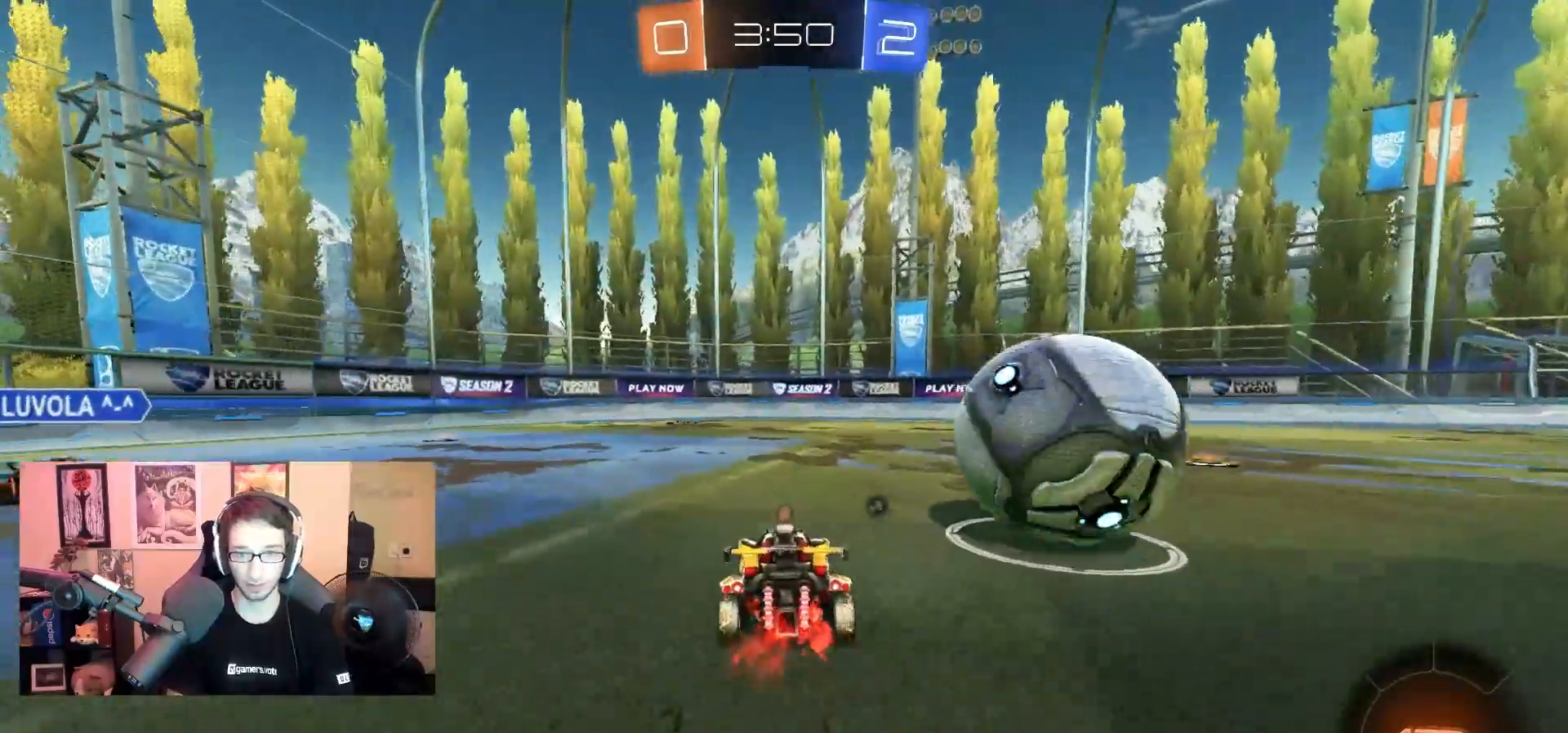
{"buttons": [], "left_stick": "right", "right_stick": "center", "events": [[50, "left_stick", "down-left"], [183, "left_stick", "right"]]}
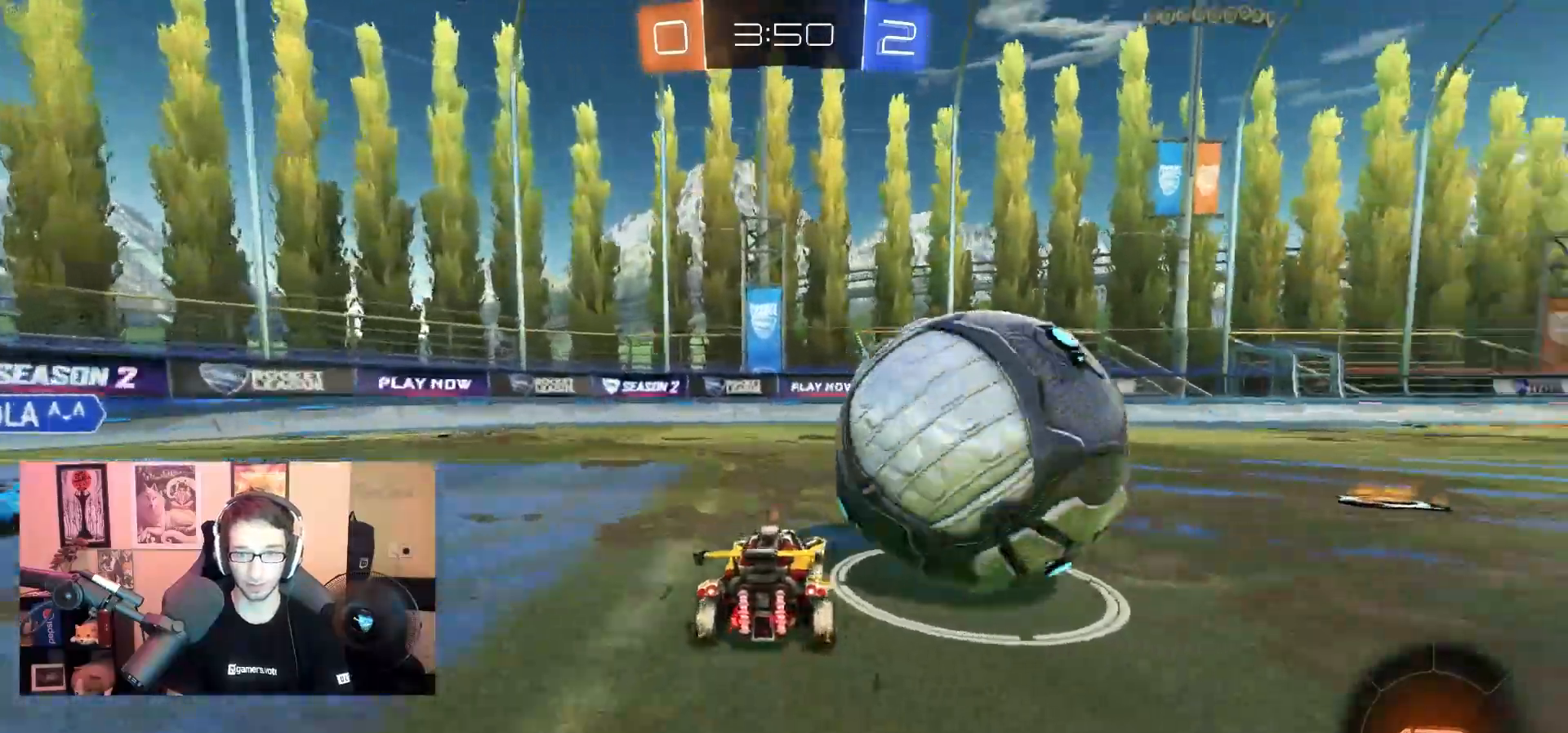
{"buttons": [], "left_stick": "center", "right_stick": "center", "events": [[200, "left_stick", "down"], [250, "left_stick", "center"]]}
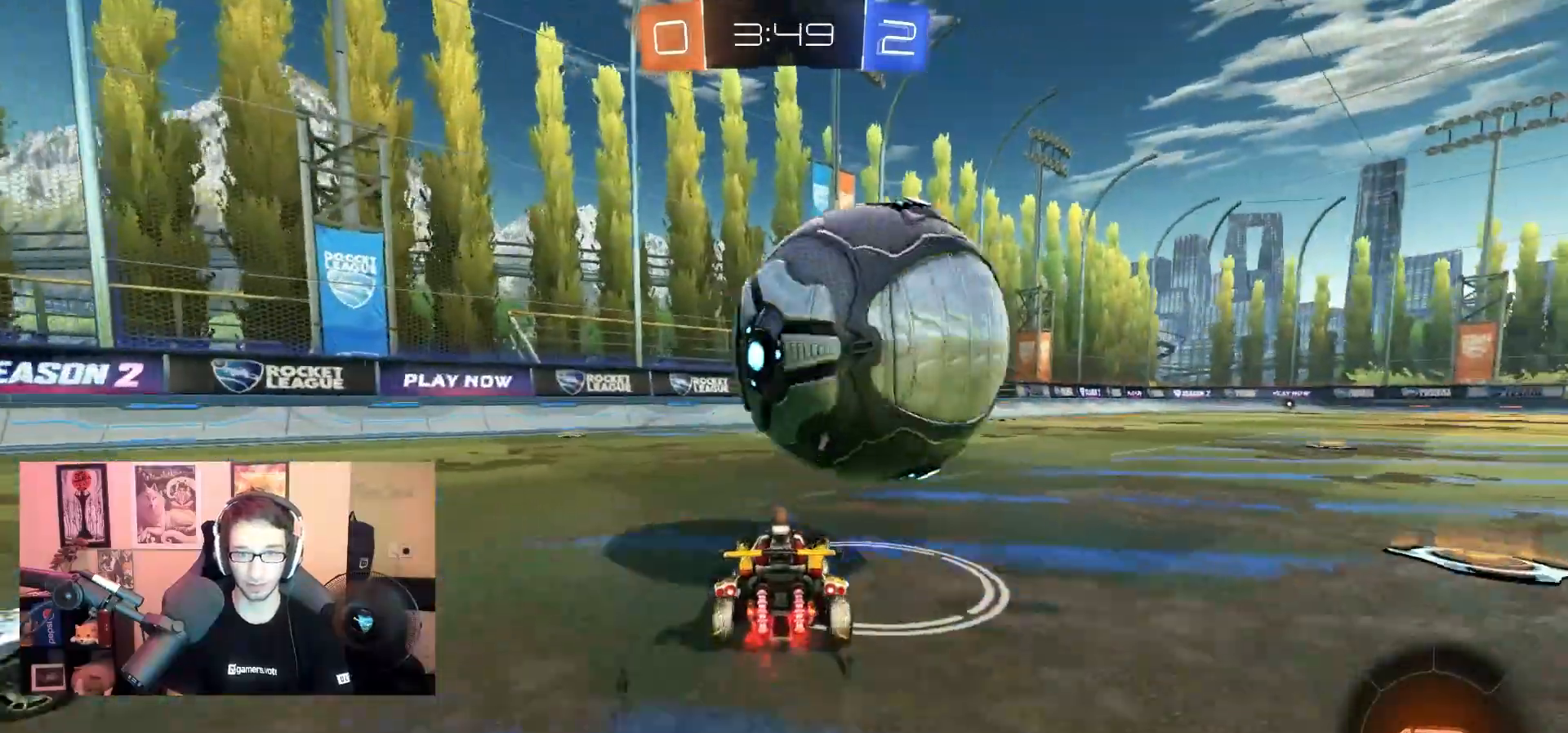
{"buttons": [], "left_stick": "left", "right_stick": "center", "events": [[217, "left_stick", "right"], [333, "left_stick", "center"], [433, "left_stick", "left"]]}
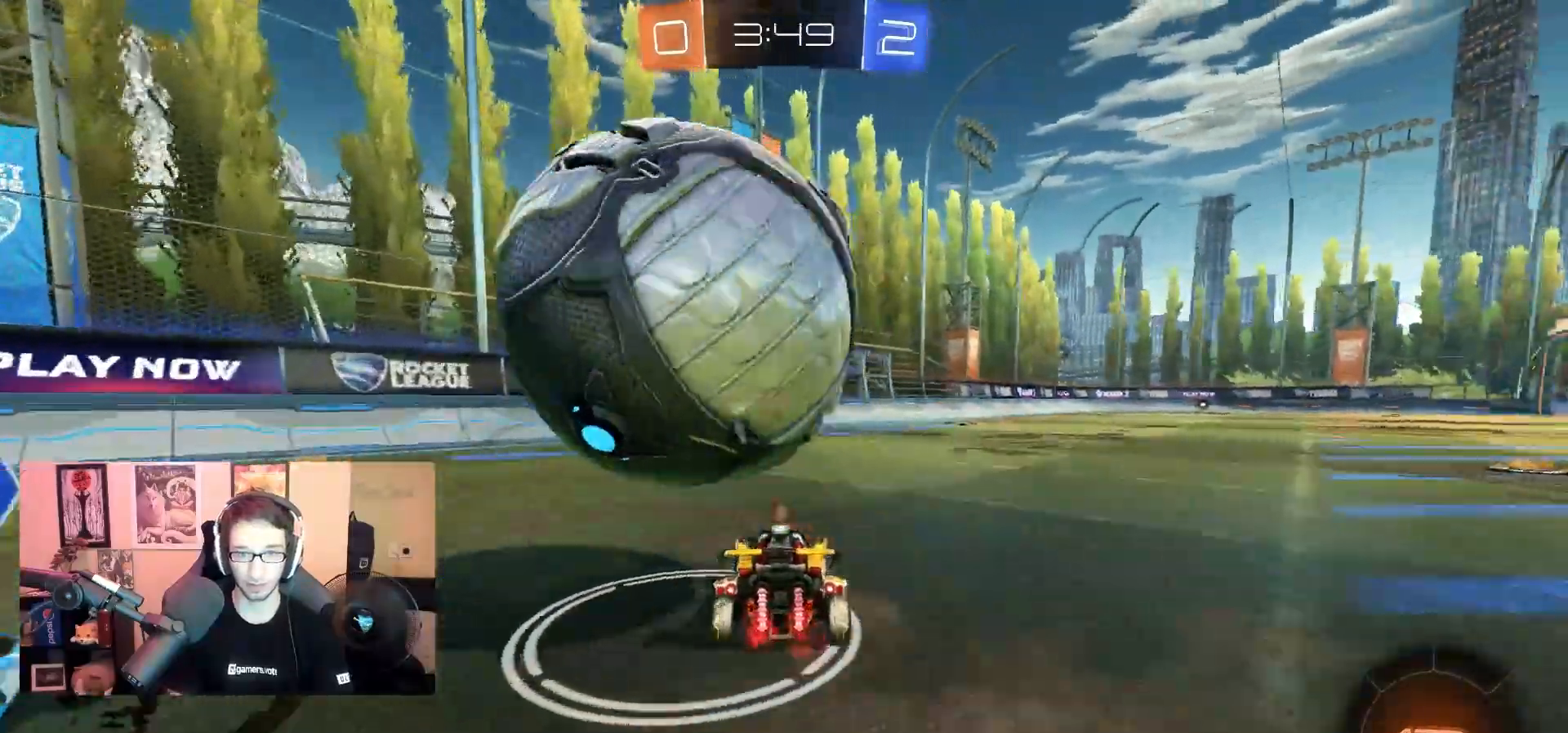
{"buttons": ["CROSS"], "left_stick": "down", "right_stick": "center", "events": [[267, "left_stick", "center"], [350, "left_stick", "left"], [417, "left_stick", "down"], [450, "CROSS", "down"]]}
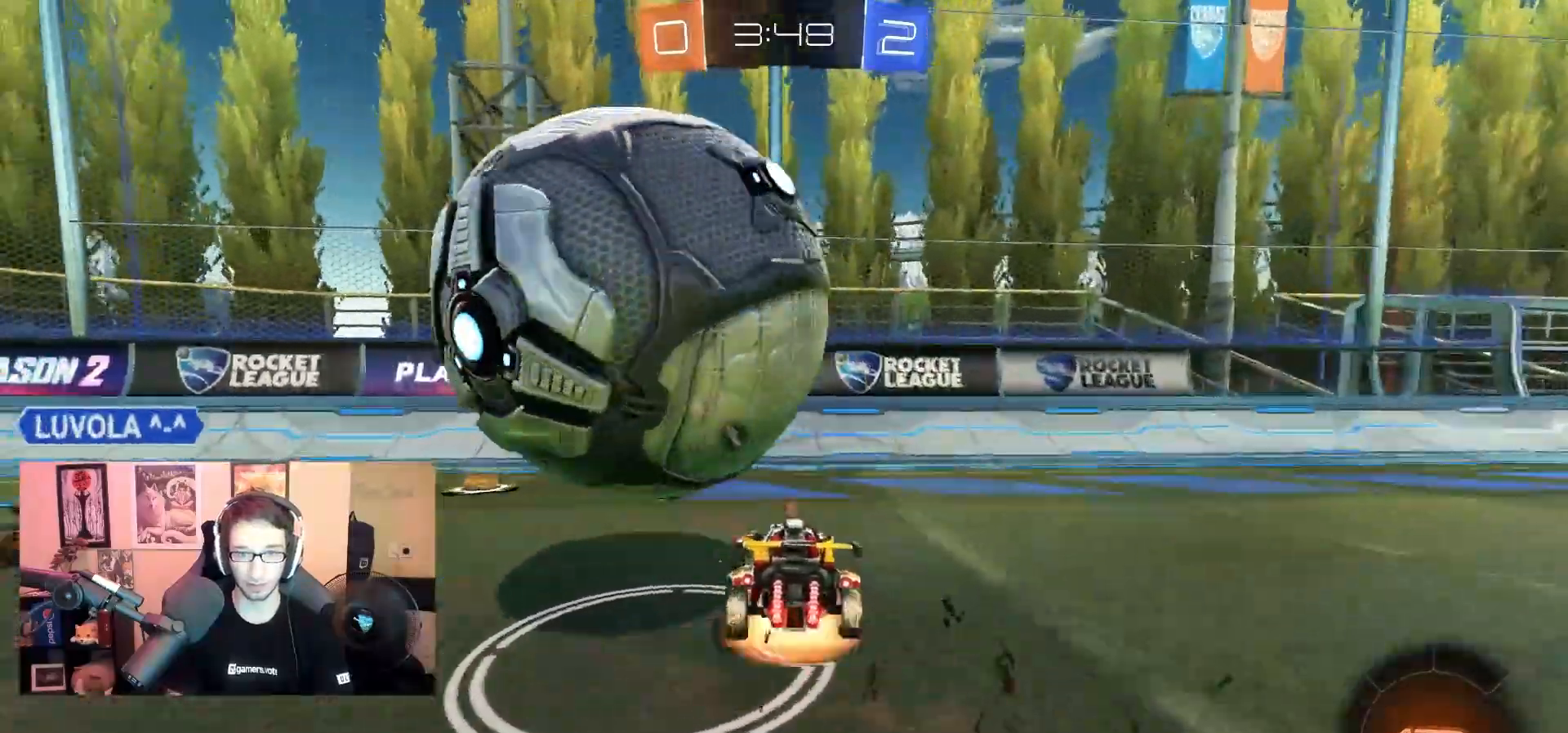
{"buttons": [], "left_stick": "left", "right_stick": "center", "events": [[33, "left_stick", "down-left"], [117, "CROSS", "up"], [167, "CROSS", "down"], [167, "left_stick", "center"], [300, "left_stick", "left"], [317, "SQUARE", "down"], [367, "CROSS", "up"], [483, "SQUARE", "up"]]}
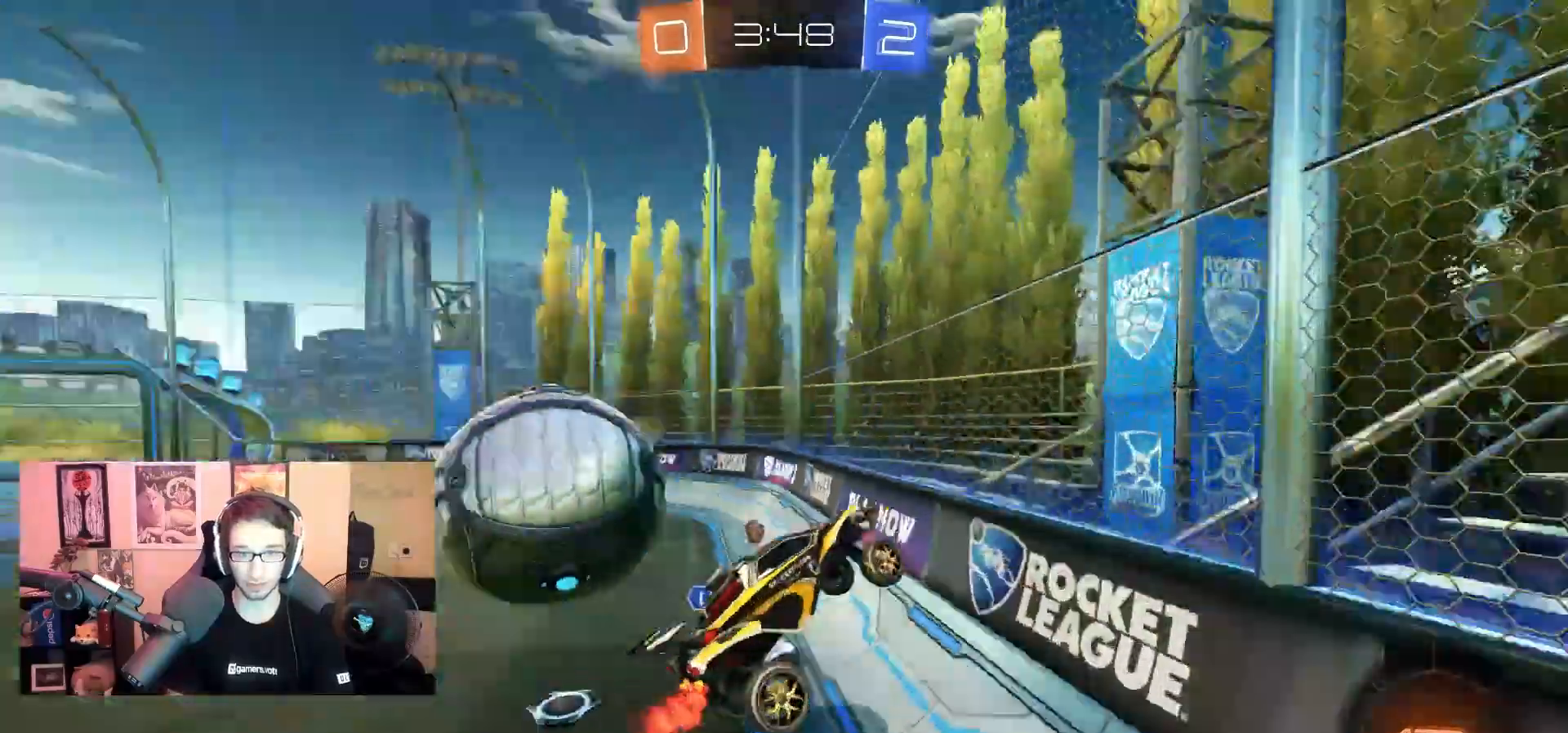
{"buttons": ["CROSS"], "left_stick": "down", "right_stick": "center", "events": [[33, "TRIANGLE", "down"], [183, "TRIANGLE", "up"], [283, "left_stick", "down-left"], [333, "CROSS", "down"], [400, "left_stick", "down"]]}
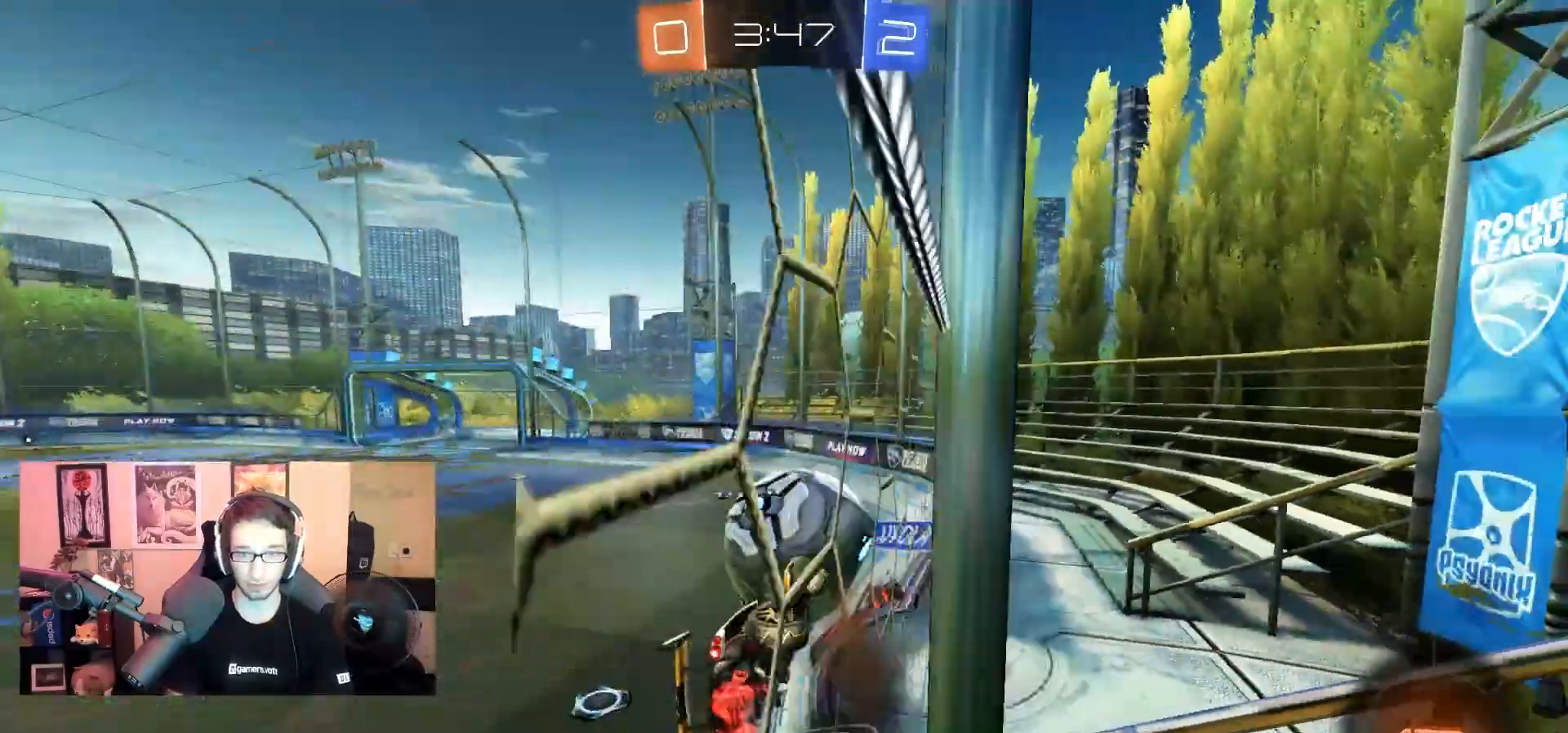
{"buttons": [], "left_stick": "up-left", "right_stick": "center", "events": [[83, "CROSS", "up"], [83, "left_stick", "center"], [117, "CIRCLE", "down"], [167, "left_stick", "right"], [300, "CIRCLE", "up"], [367, "left_stick", "center"], [500, "left_stick", "up-left"]]}
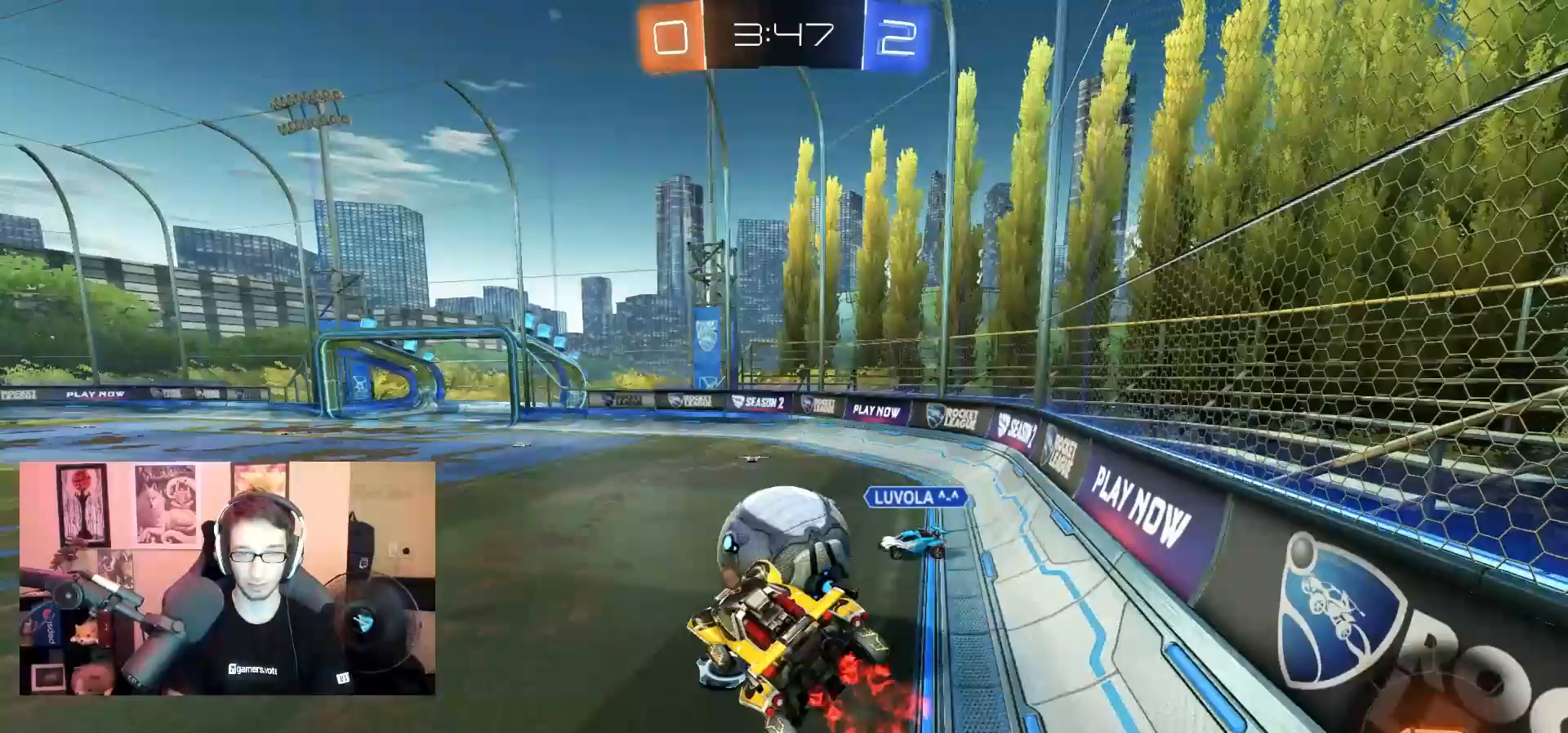
{"buttons": [], "left_stick": "left", "right_stick": "center", "events": [[150, "left_stick", "center"], [233, "R1", "down"], [267, "left_stick", "left"], [467, "R1", "up"]]}
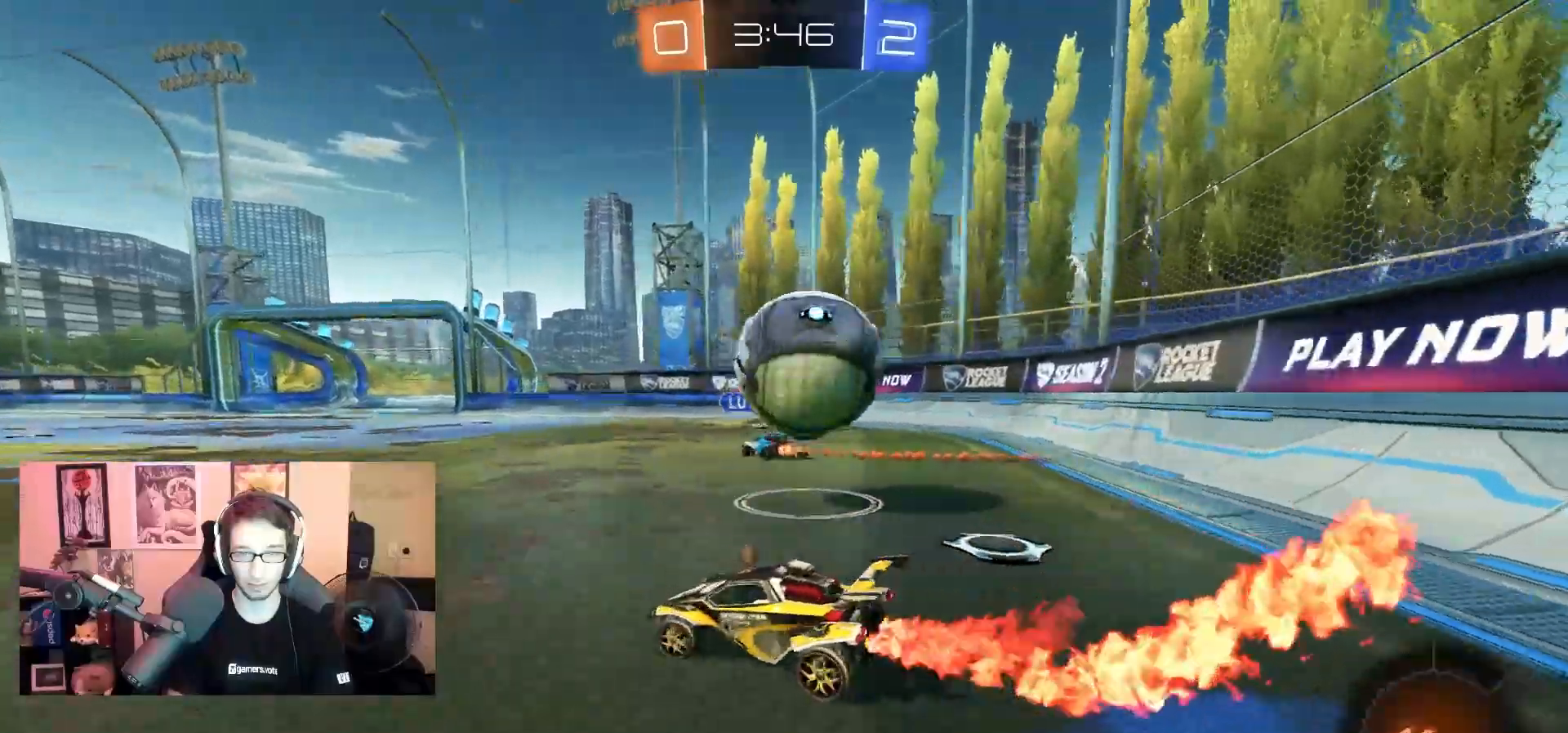
{"buttons": [], "left_stick": "right", "right_stick": "center", "events": [[17, "left_stick", "down-right"], [83, "left_stick", "right"], [100, "L2", "down"], [250, "L2", "up"]]}
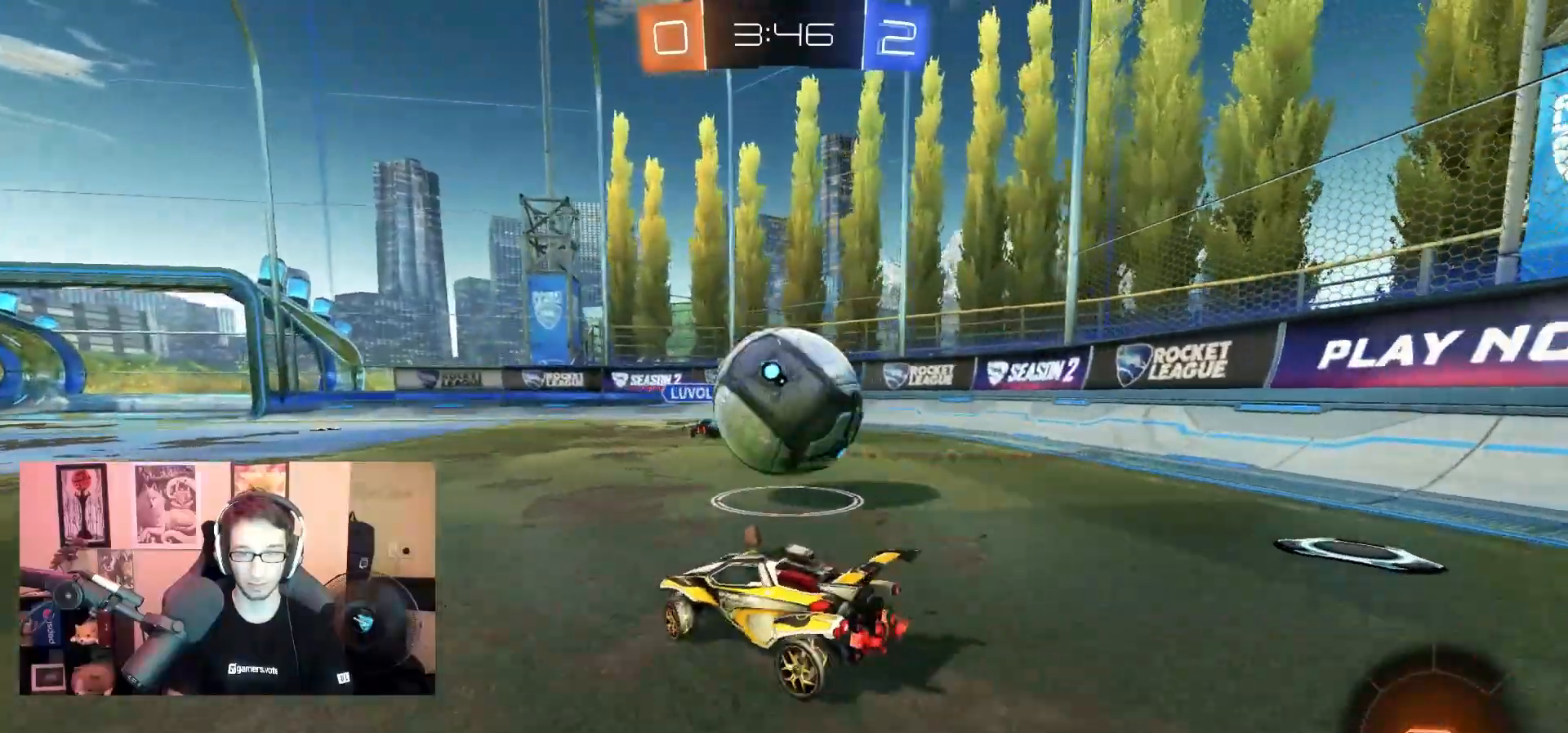
{"buttons": ["R1"], "left_stick": "right", "right_stick": "center", "events": [[83, "left_stick", "center"], [183, "SQUARE", "down"], [200, "left_stick", "left"], [300, "SQUARE", "up"], [300, "left_stick", "center"], [367, "left_stick", "right"], [500, "R1", "down"]]}